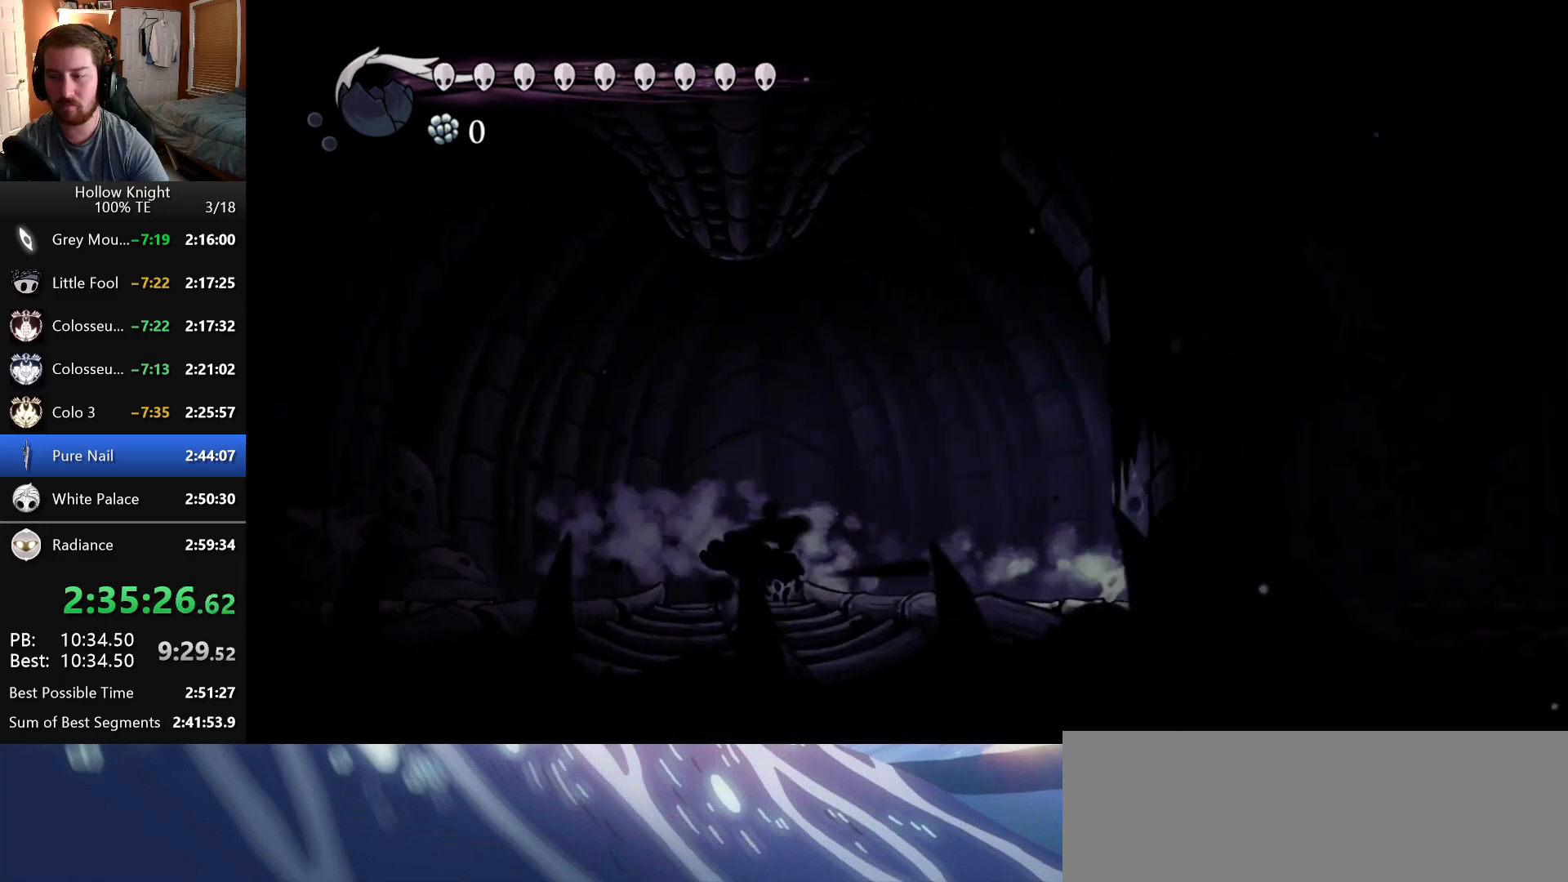
Gameplay with keyboard; each line is a JSON object with the keys held at the frame after it. "events" lists presses ("down") and releases ("up") of "claw", "crystal_dash", "dash", "down", "dream_nail", "escape", "focus", "inventory", "left", "nail", "return", "right", "shade" and "up" between this image and that frame as [ms after this image, input, new state], when the widget could be followed in between. No other keys are recorded. Mouse input is not recorded. Key names are as the overlay labels them; some are game actions (e.g. jump) rather than physical keys.
{"keys": ["dash", "left"], "events": [[100, "dash", "down"], [366, "dash", "up"], [416, "dash", "down"], [500, "left", "down"], [500, "right", "up"]]}
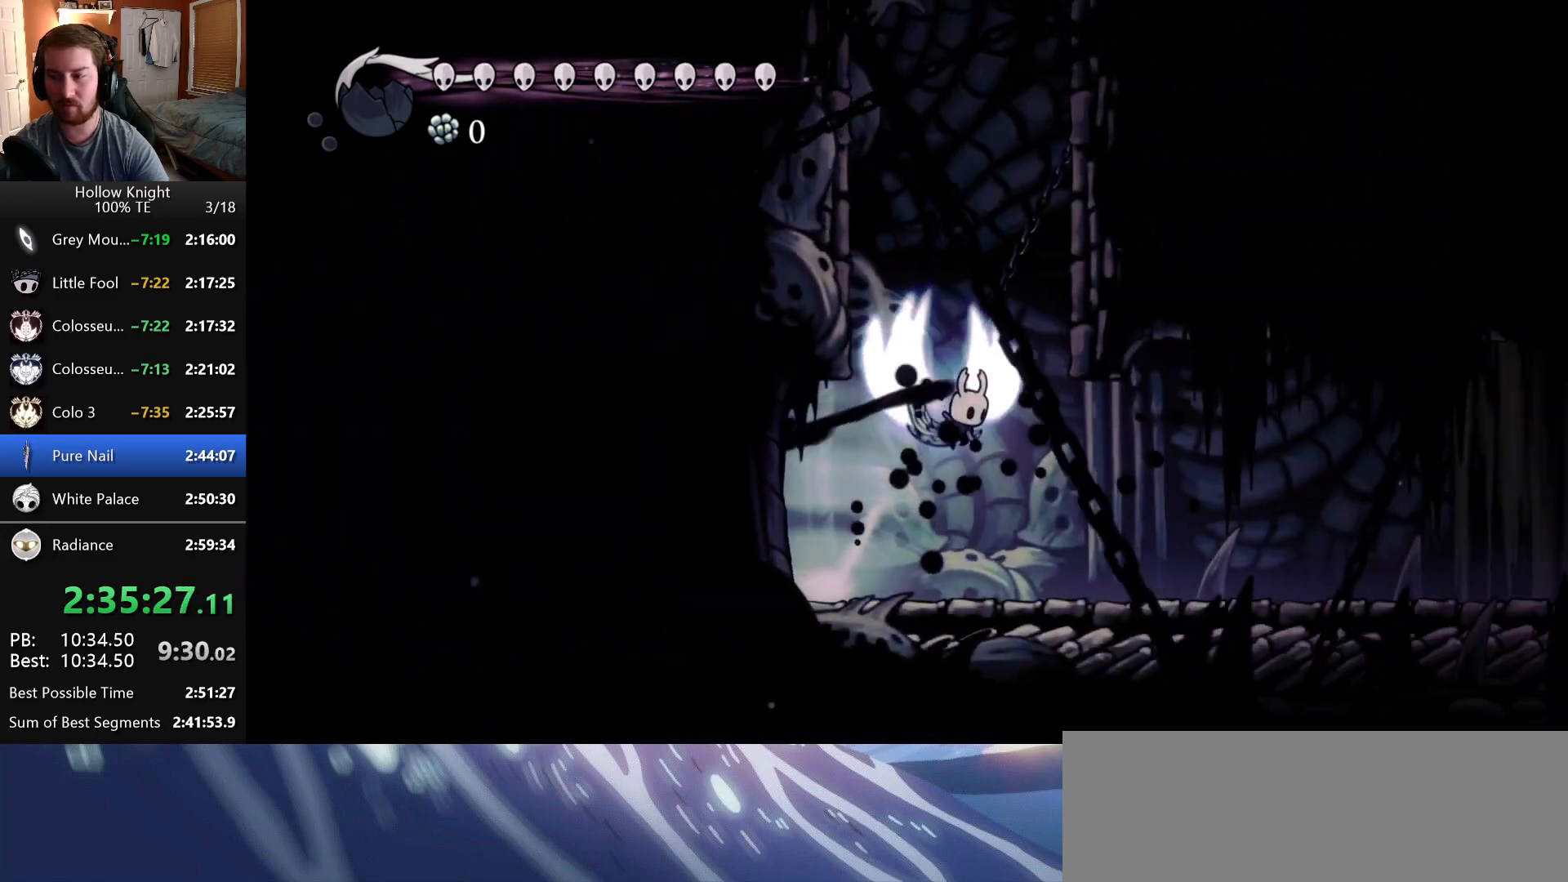
{"keys": ["dash", "left"], "events": [[350, "dash", "up"], [400, "dash", "down"]]}
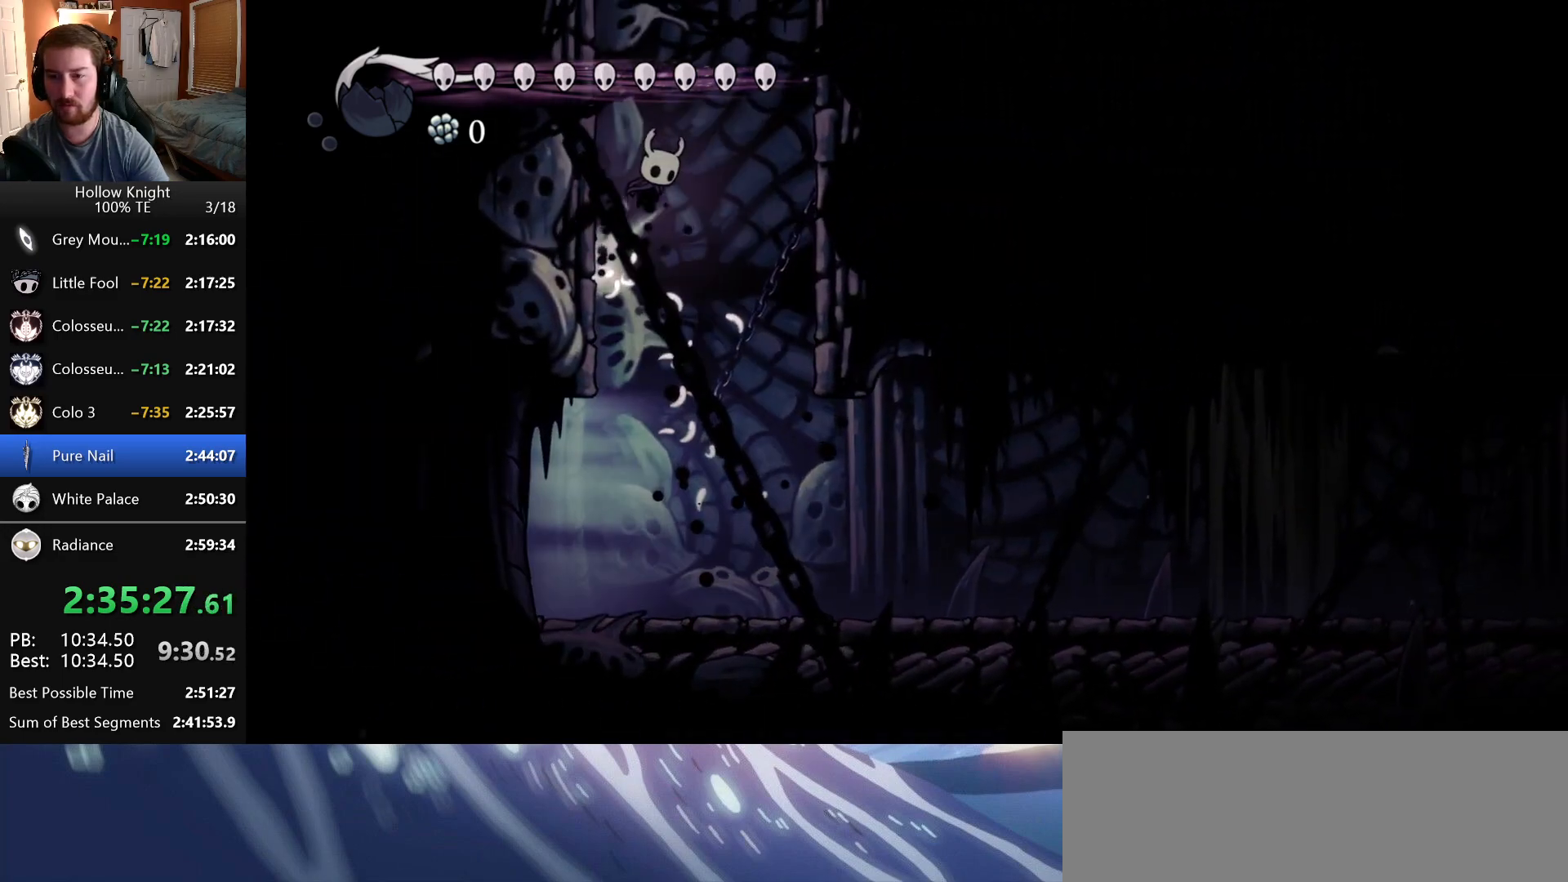
{"keys": ["dash"], "events": [[183, "dash", "up"], [233, "dash", "down"], [333, "left", "up"]]}
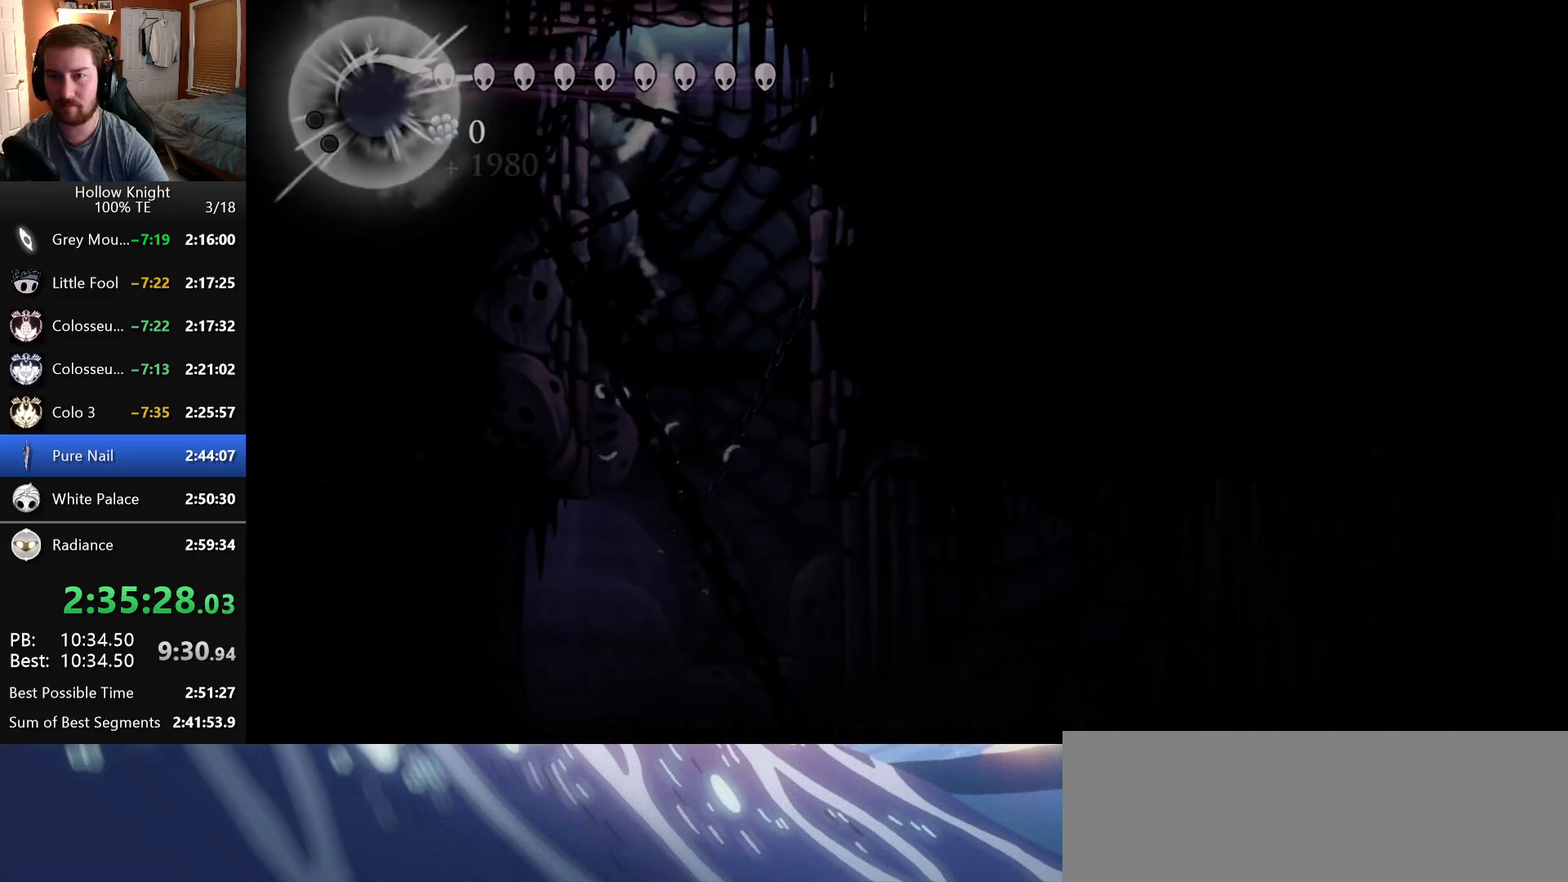
{"keys": [], "events": [[416, "dash", "up"]]}
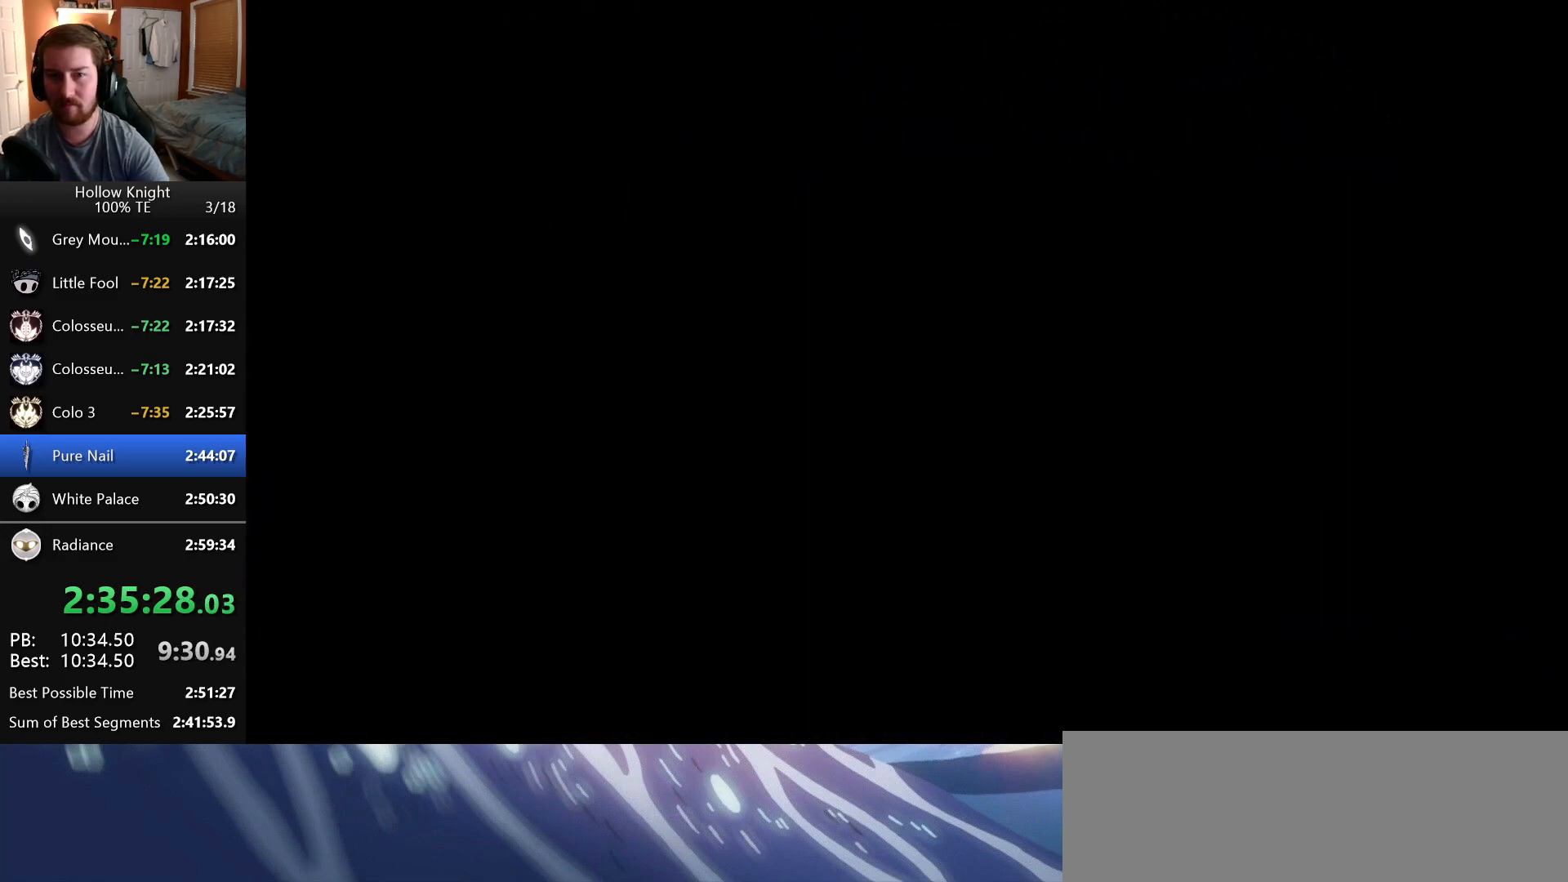
{"keys": [], "events": []}
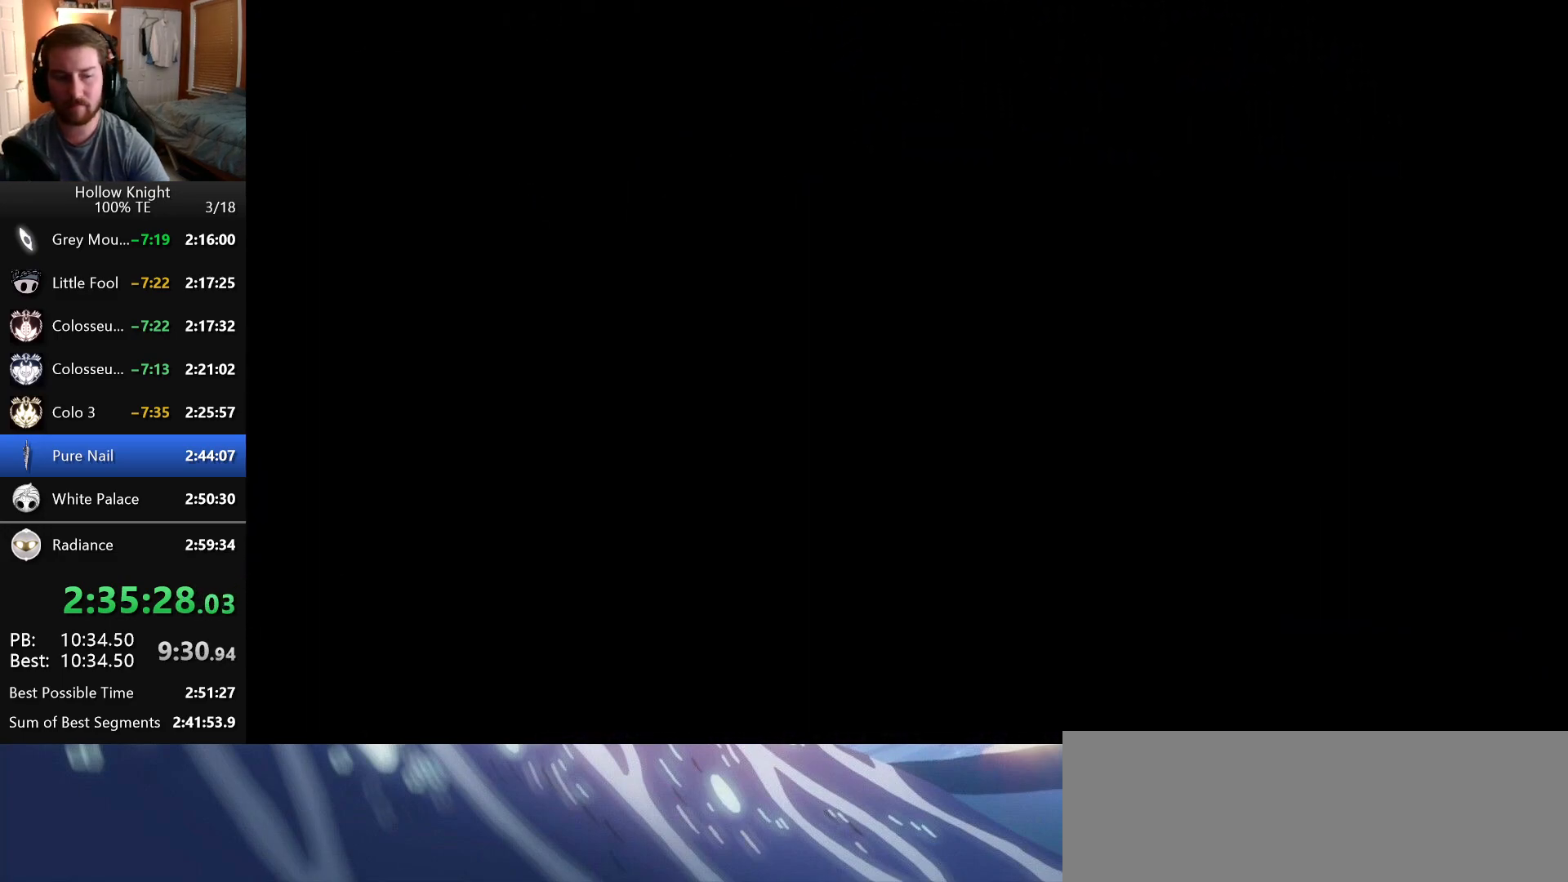
{"keys": [], "events": []}
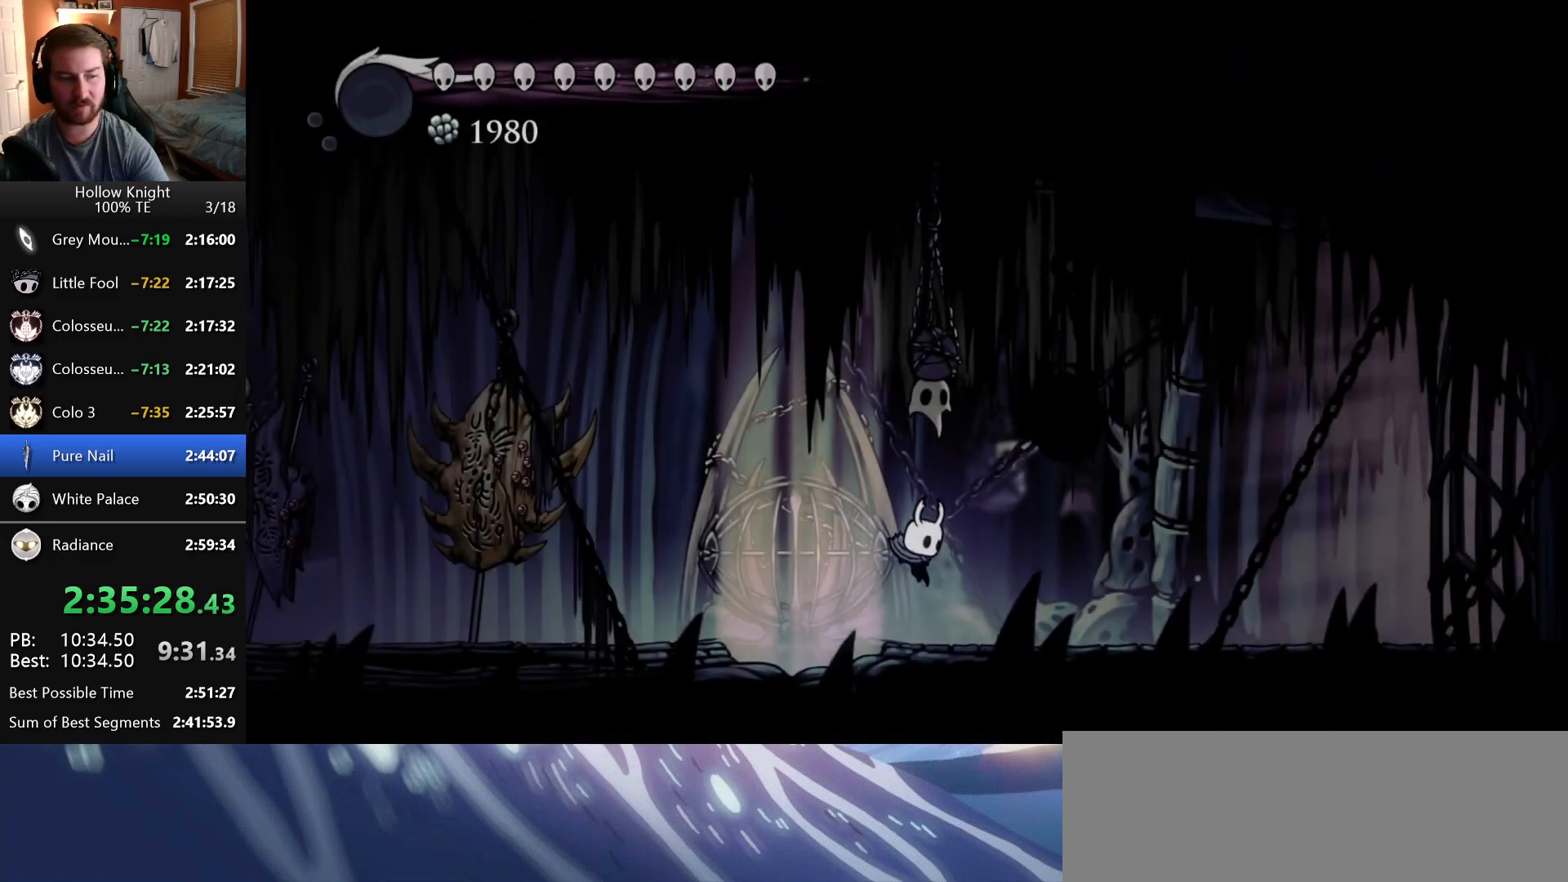
{"keys": ["left"], "events": [[166, "left", "down"], [200, "dash", "down"], [333, "dash", "up"]]}
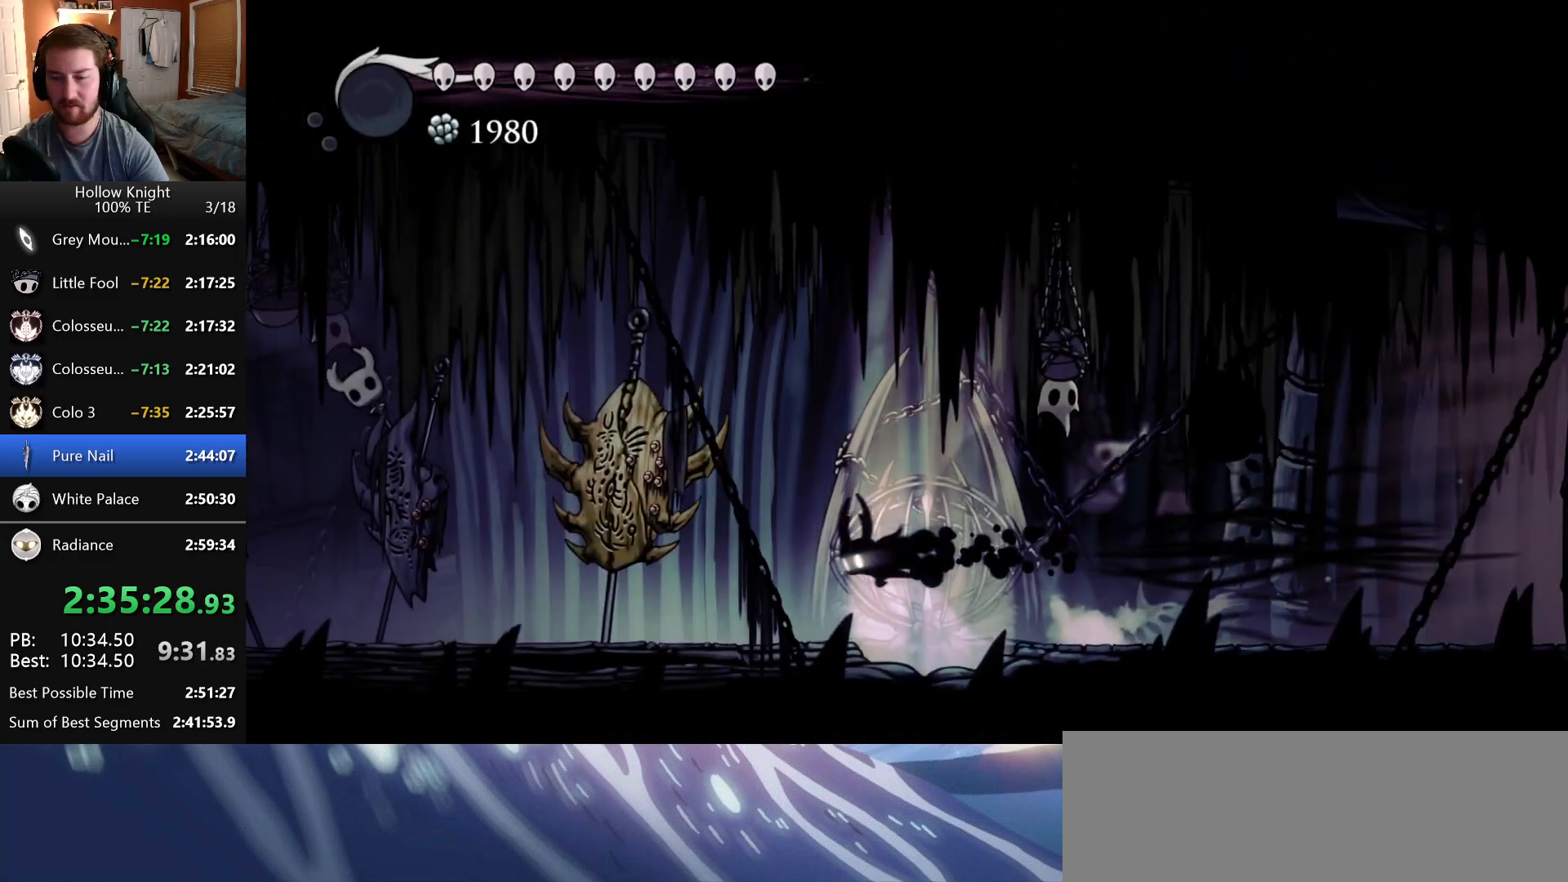
{"keys": [], "events": [[333, "up", "down"], [383, "left", "up"], [466, "up", "up"]]}
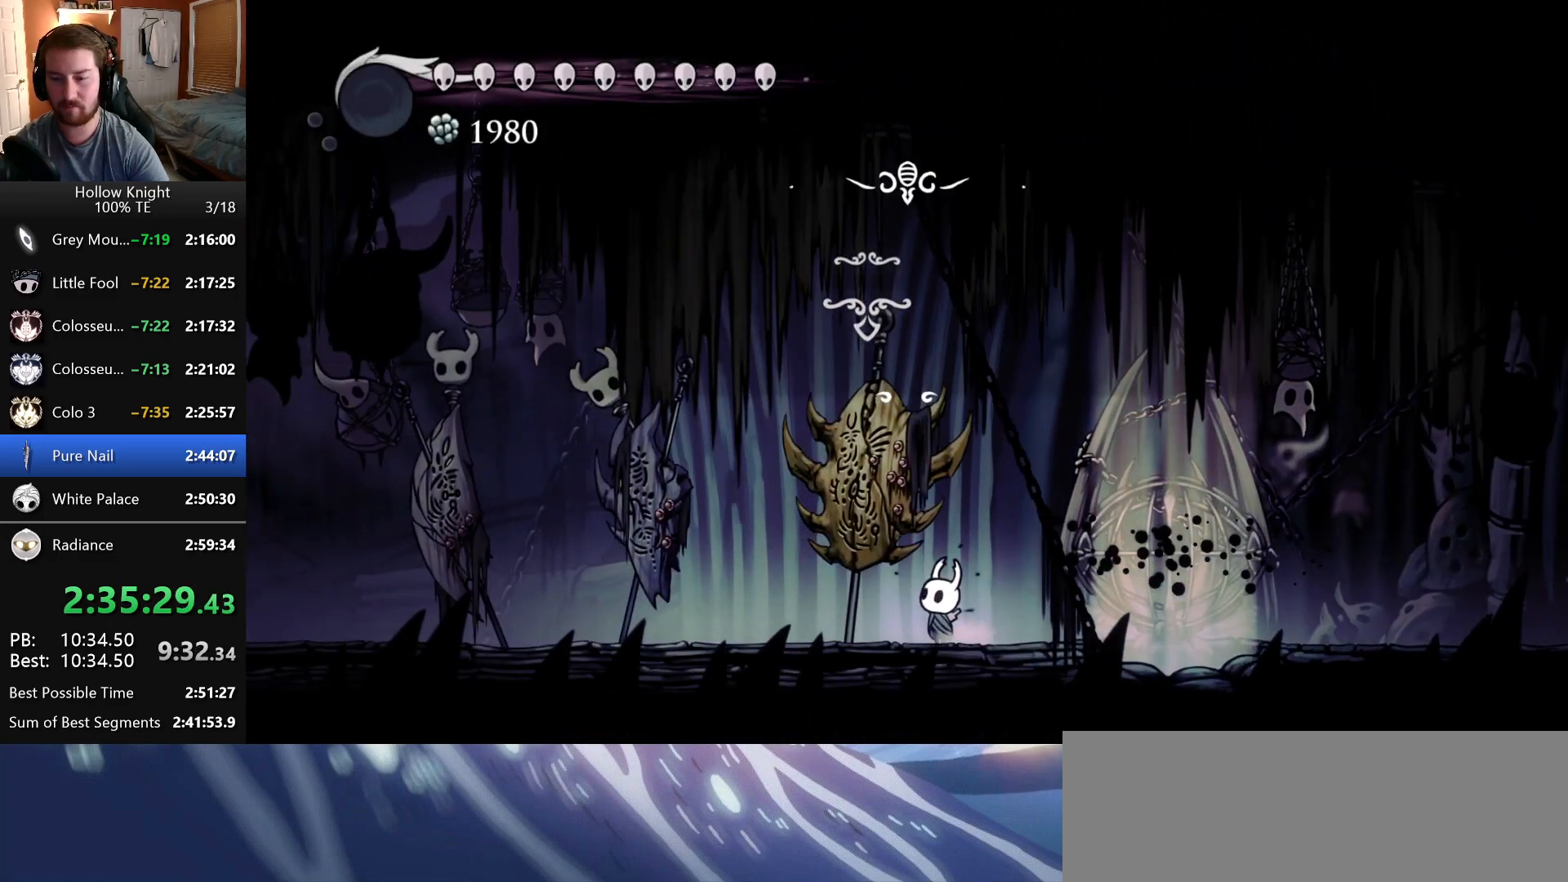
{"keys": [], "events": []}
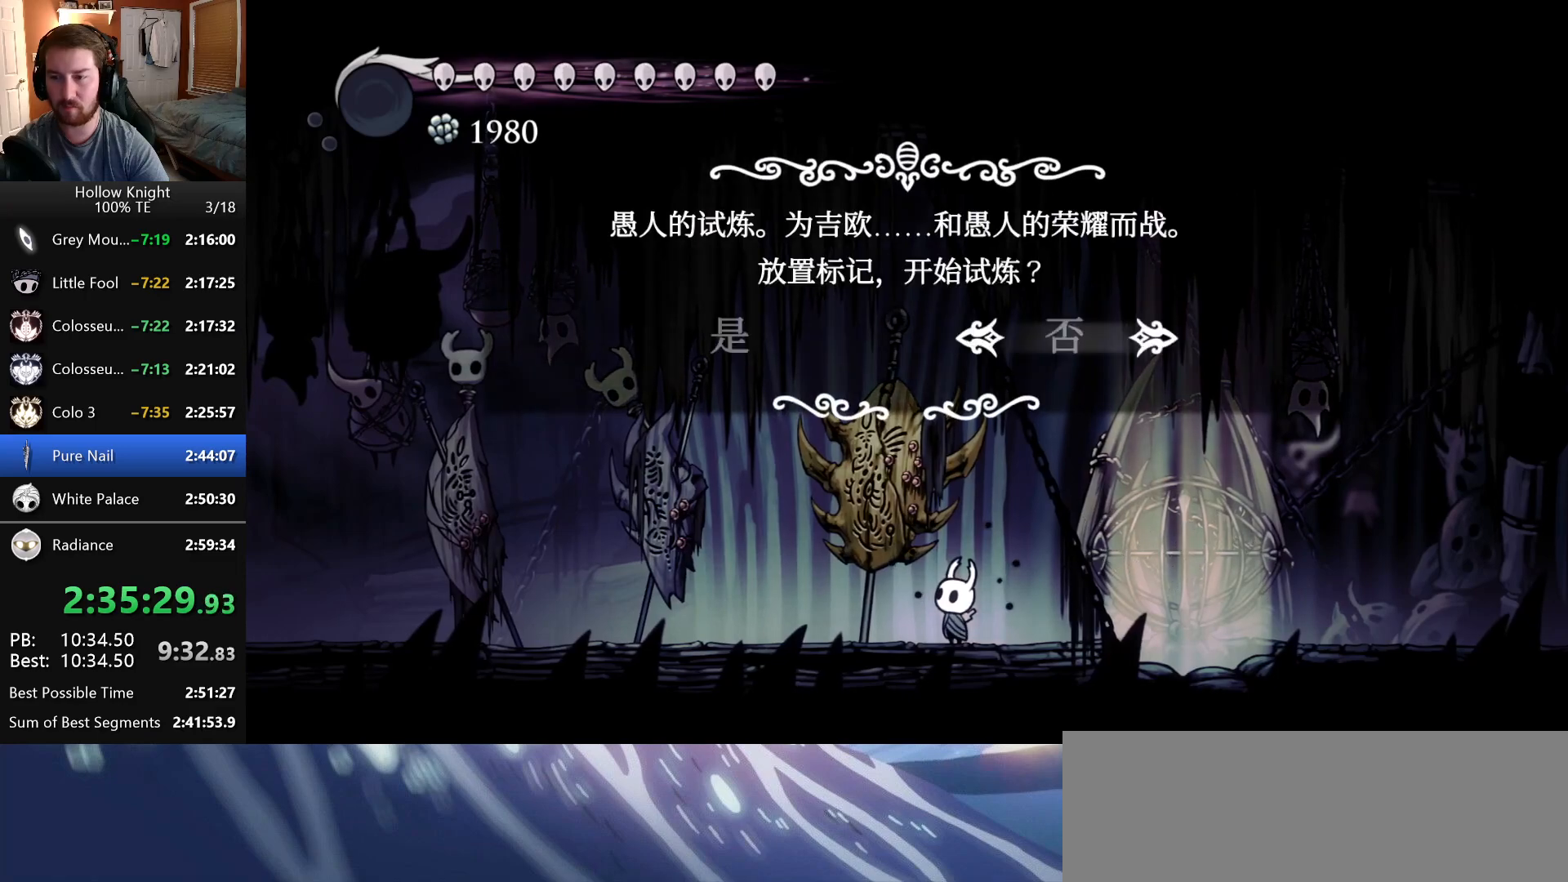
{"keys": [], "events": [[166, "left", "down"], [233, "dash", "down"], [266, "left", "up"], [350, "dash", "up"]]}
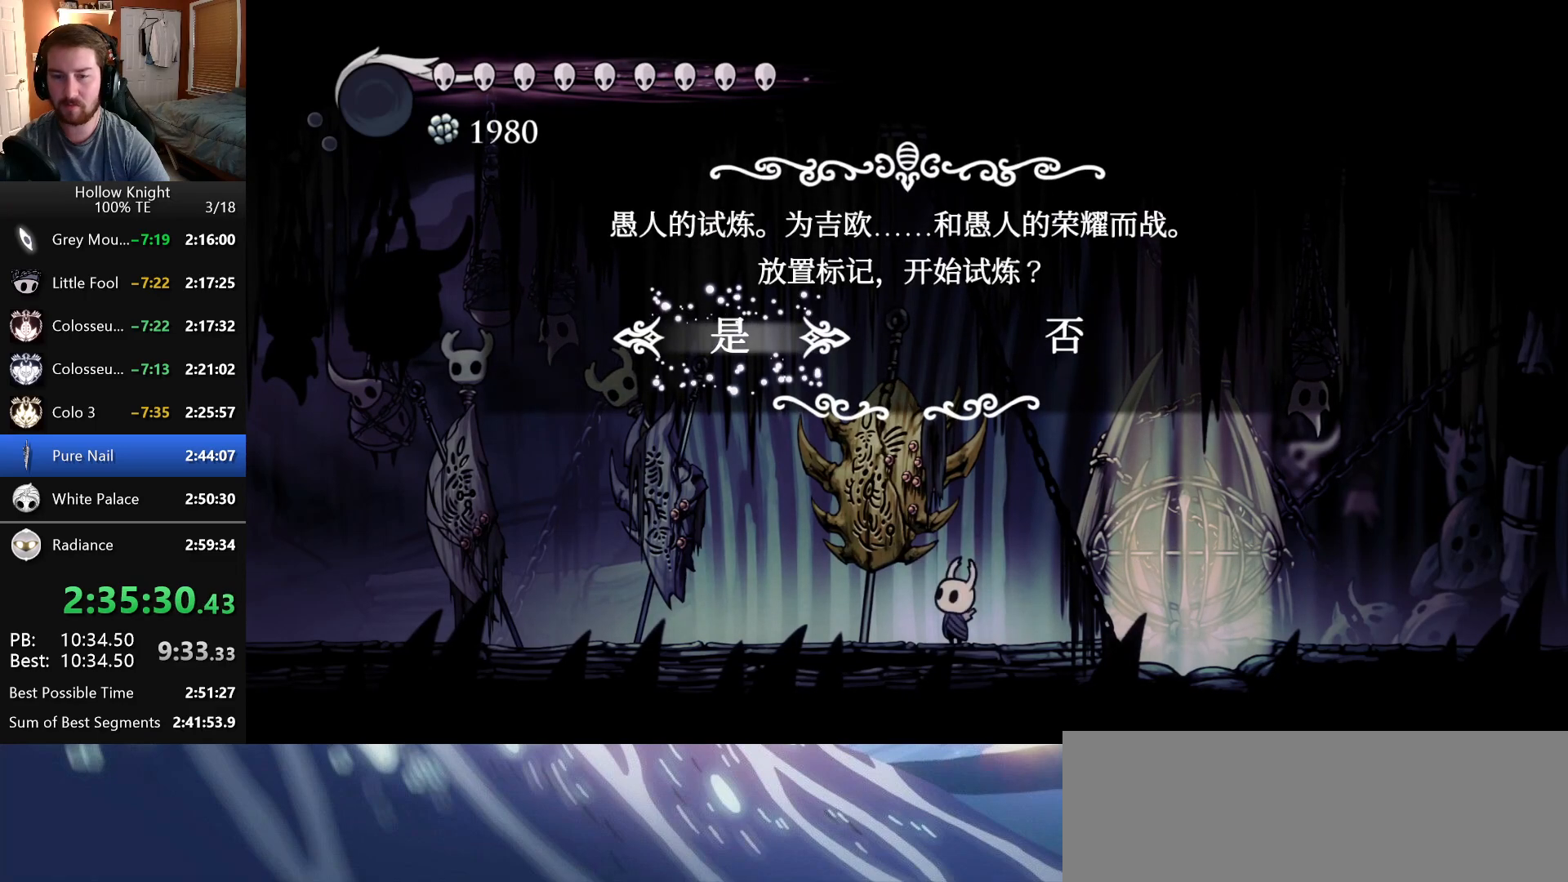
{"keys": ["right"], "events": [[33, "right", "down"]]}
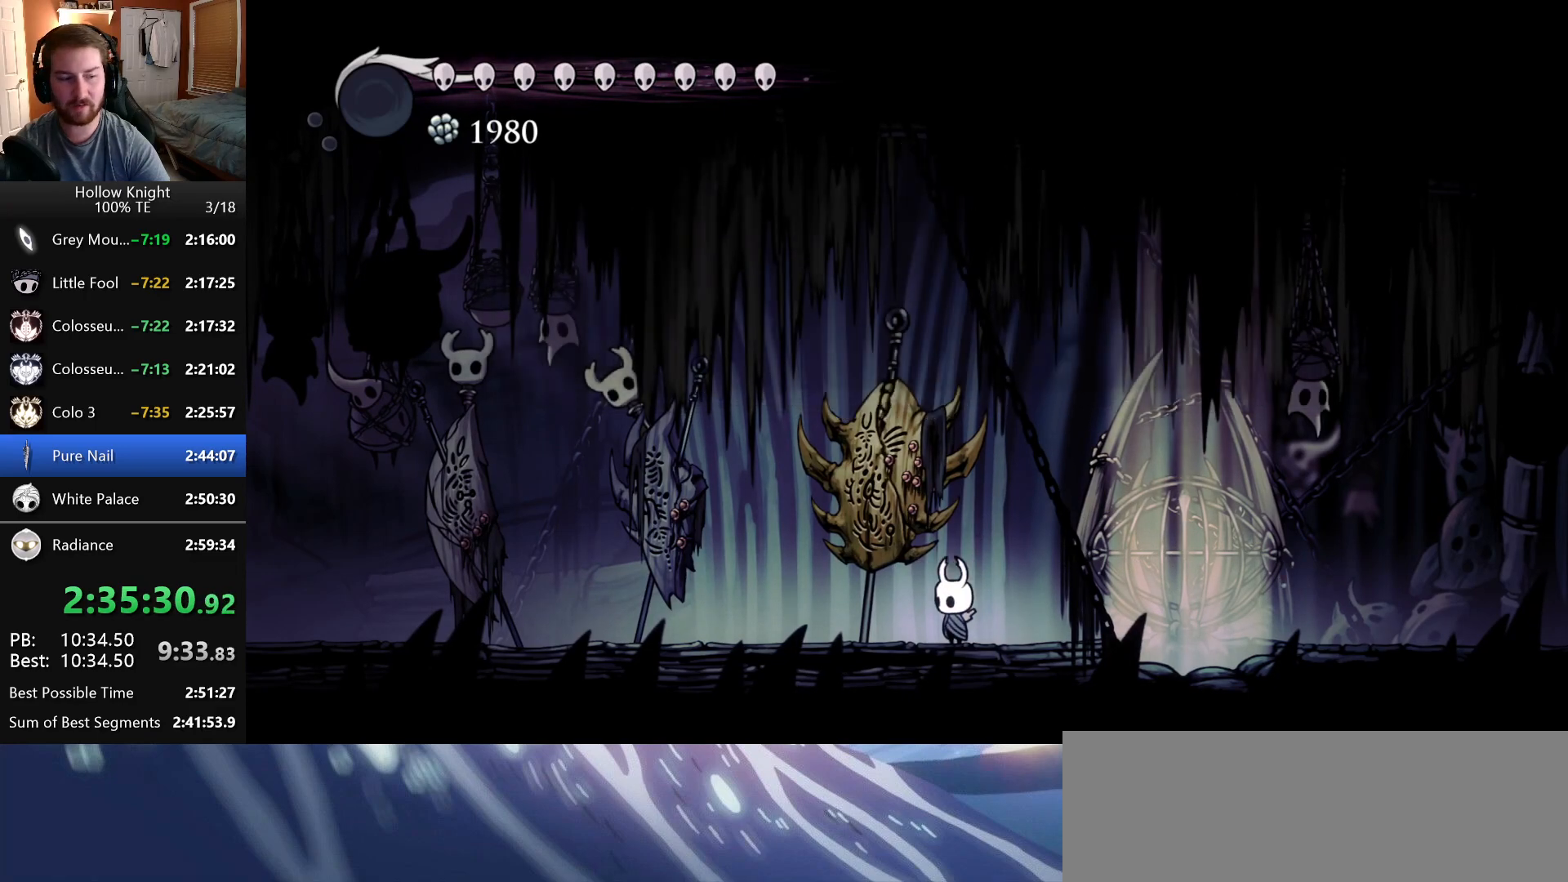
{"keys": ["right"], "events": []}
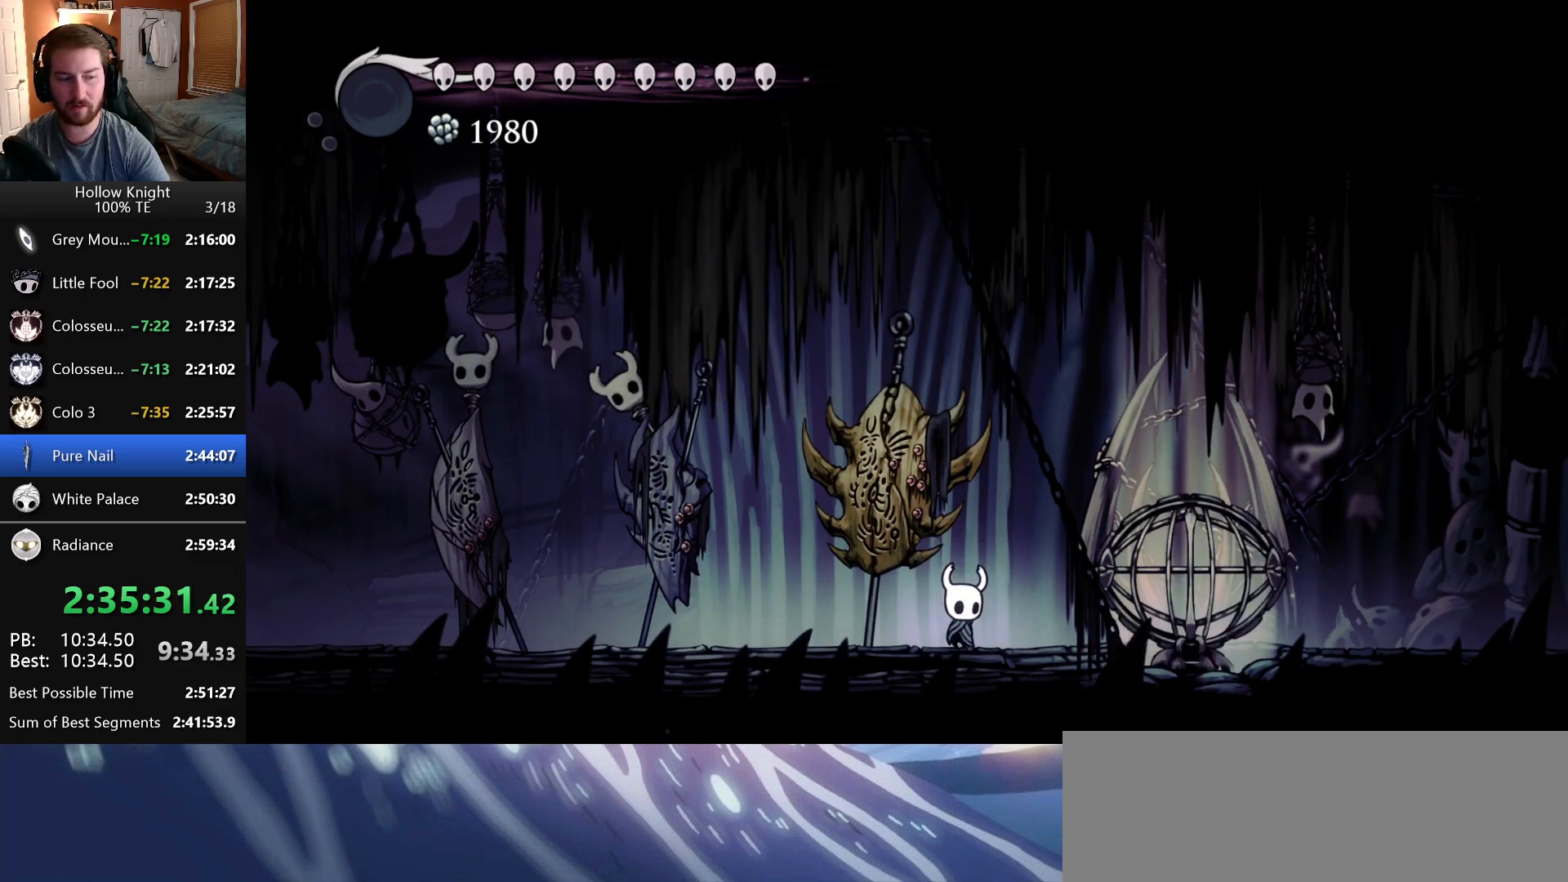
{"keys": ["crystal_dash", "right"], "events": [[350, "crystal_dash", "down"]]}
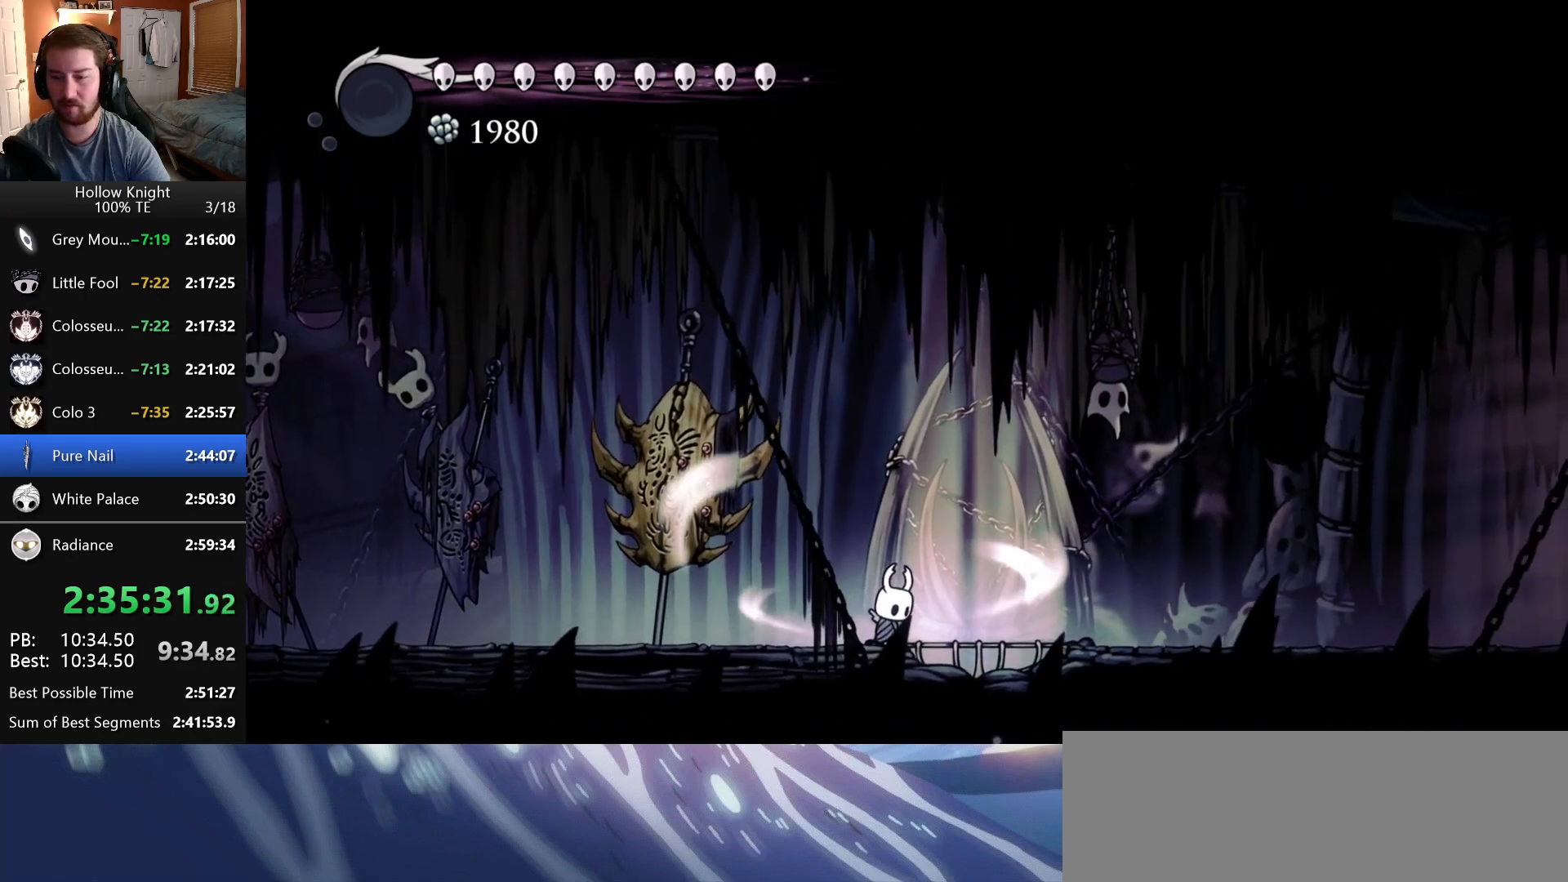
{"keys": ["crystal_dash", "right"], "events": []}
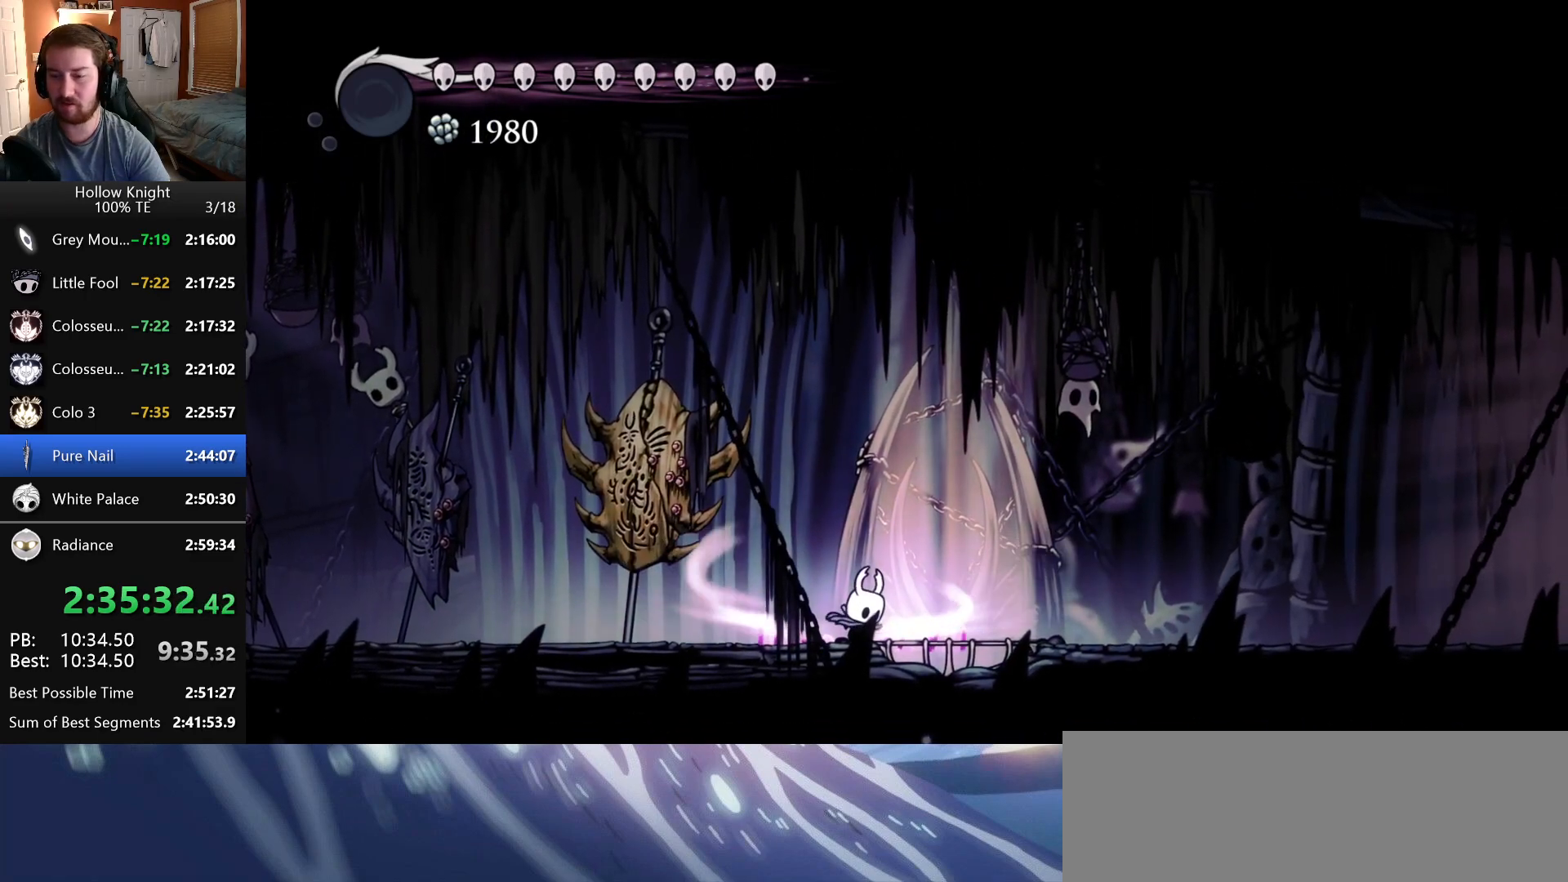
{"keys": [], "events": [[233, "crystal_dash", "up"], [283, "right", "up"]]}